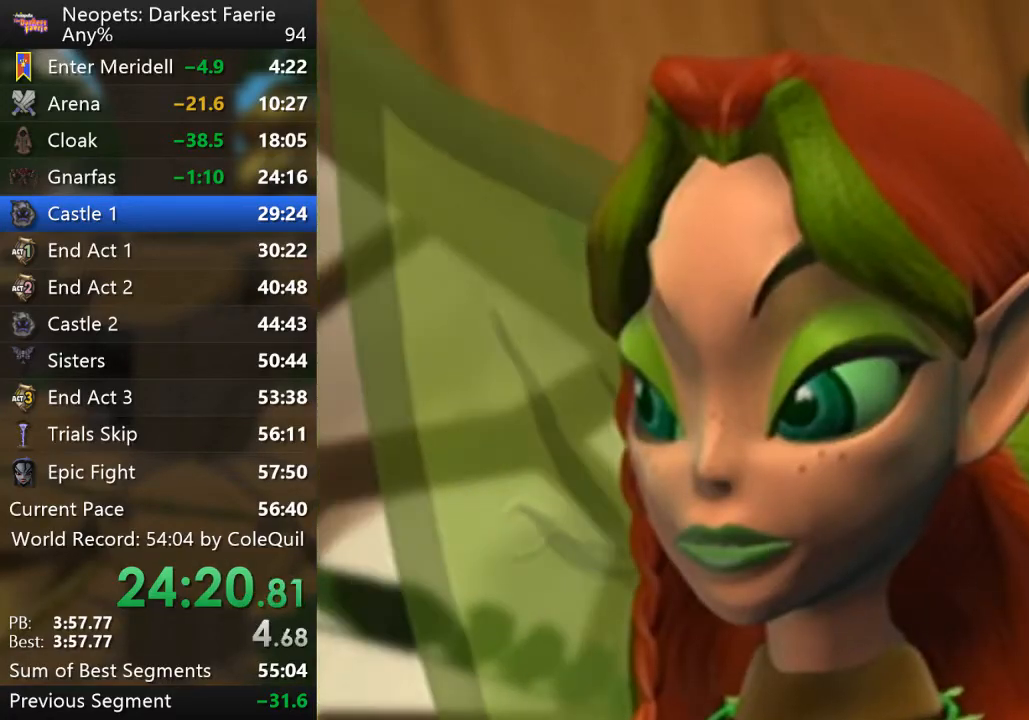
Gameplay with a controller (PlayStation layout); each line is a JSON object with the inputs held at the frame after it. "events" lists button and stick changes between this image and that frame as [ms after this image, input, new state], when the widget could be followed in between. Not read: L3 R3.
{"buttons": [], "left_stick": "center", "right_stick": "center", "events": [[100, "CROSS", "up"]]}
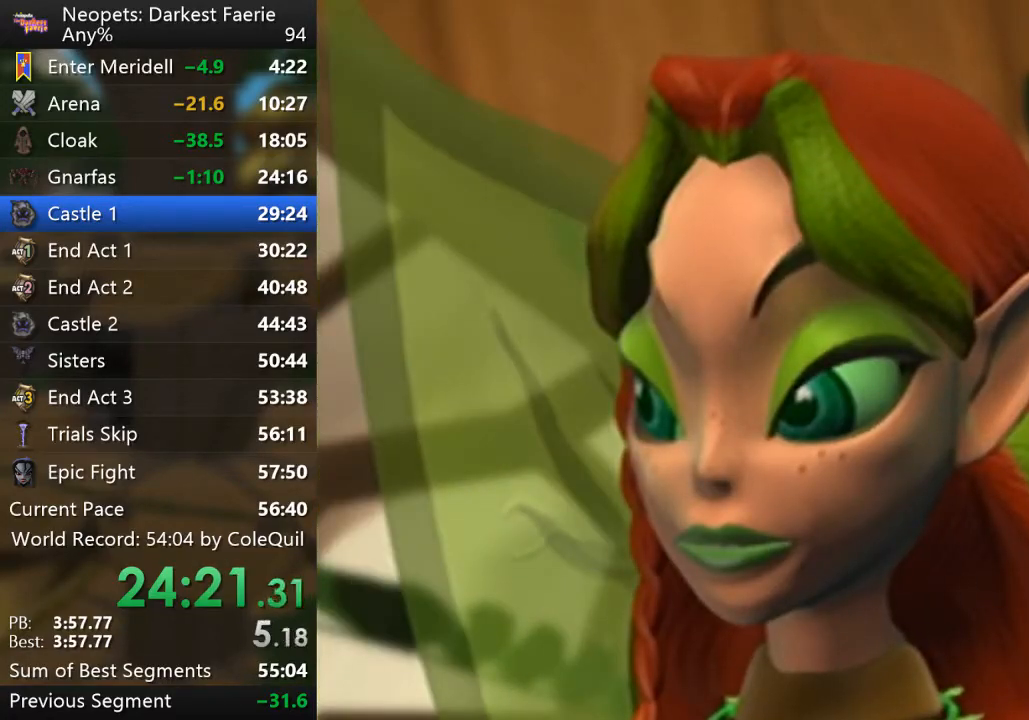
{"buttons": [], "left_stick": "center", "right_stick": "center", "events": []}
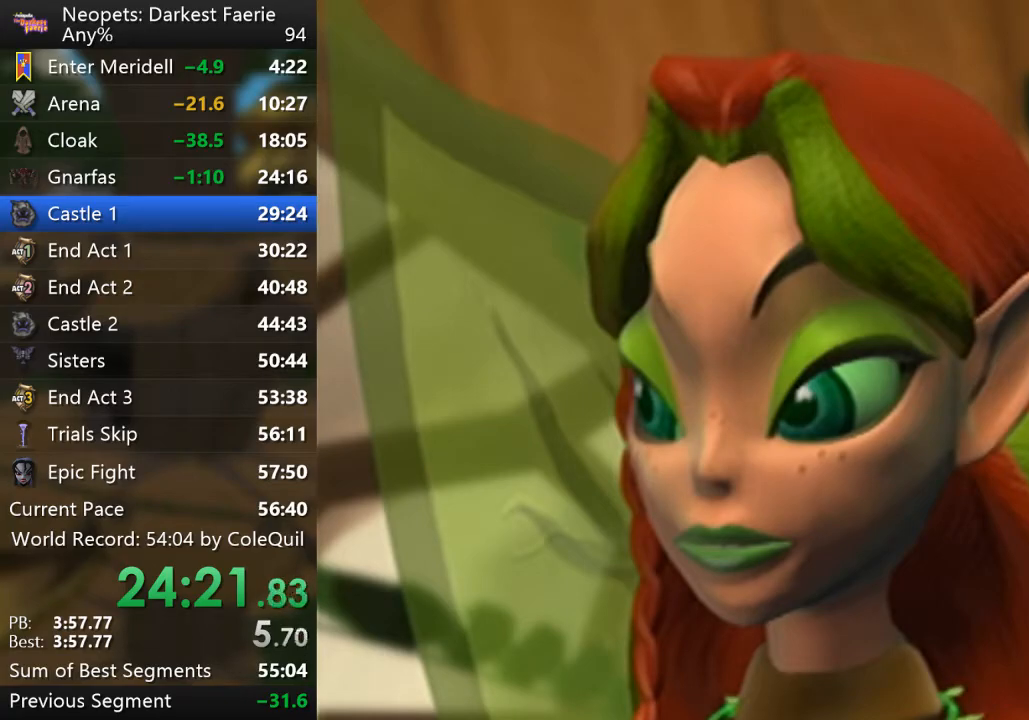
{"buttons": [], "left_stick": "center", "right_stick": "center", "events": []}
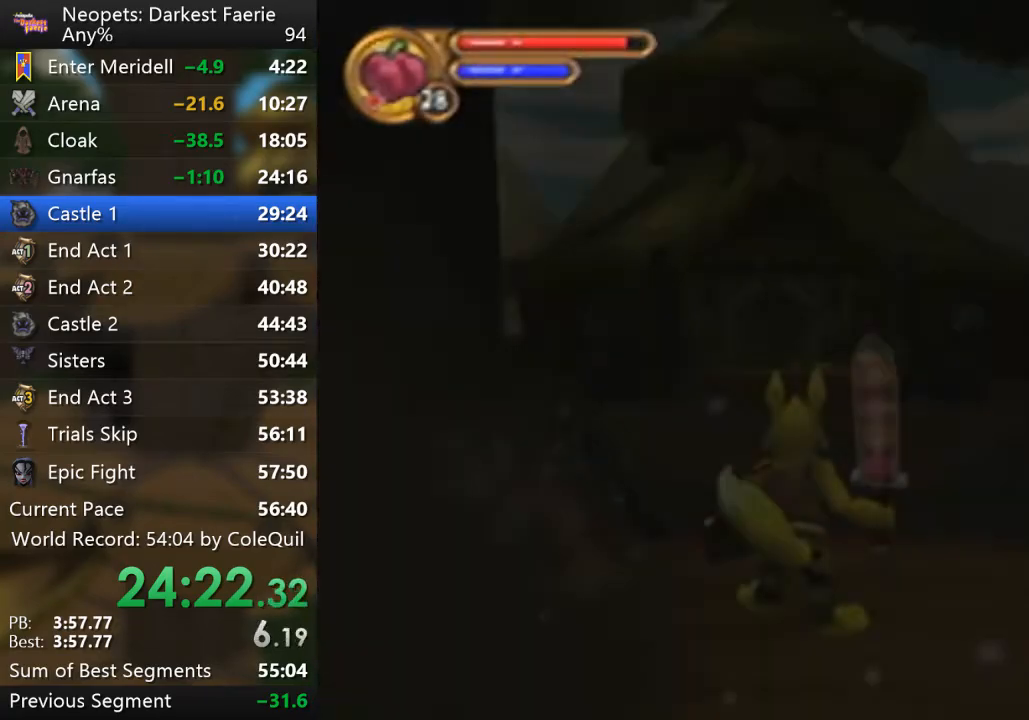
{"buttons": [], "left_stick": "up", "right_stick": "center", "events": [[167, "CROSS", "down"], [334, "CROSS", "up"], [484, "left_stick", "up"]]}
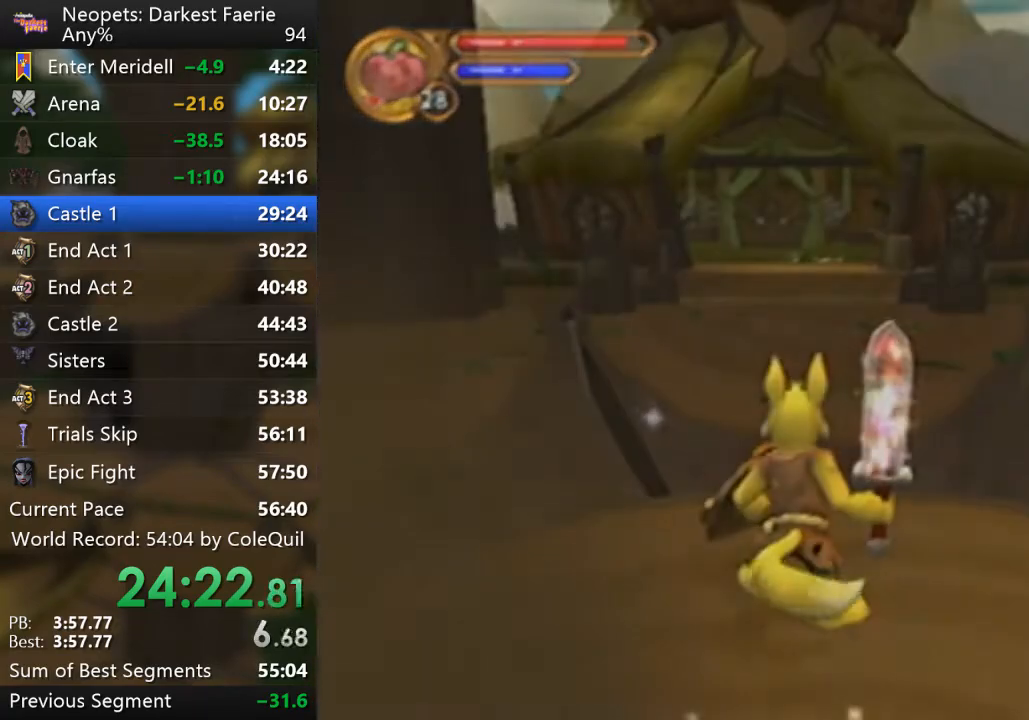
{"buttons": ["R1"], "left_stick": "up", "right_stick": "center", "events": [[100, "R1", "down"]]}
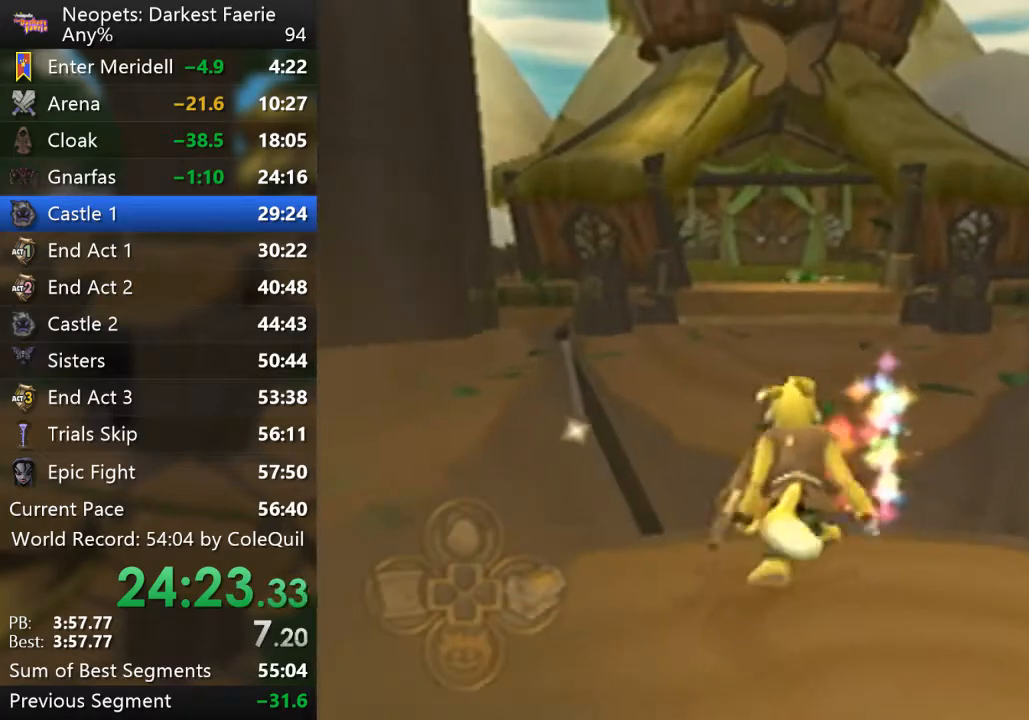
{"buttons": ["R1"], "left_stick": "up", "right_stick": "center", "events": []}
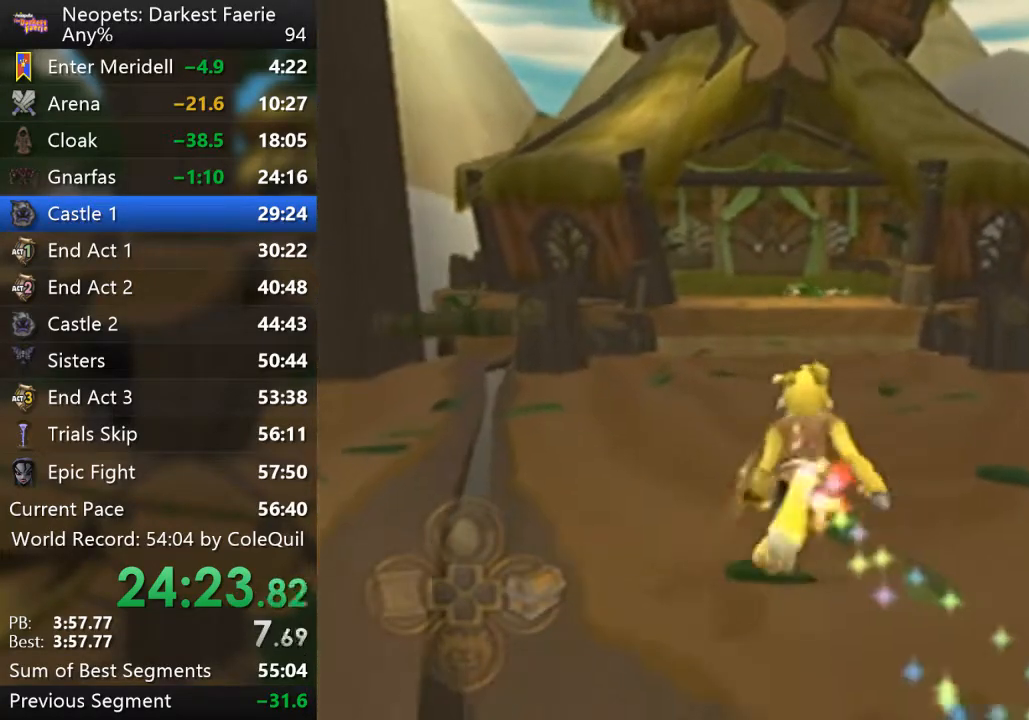
{"buttons": ["R1"], "left_stick": "up", "right_stick": "center", "events": []}
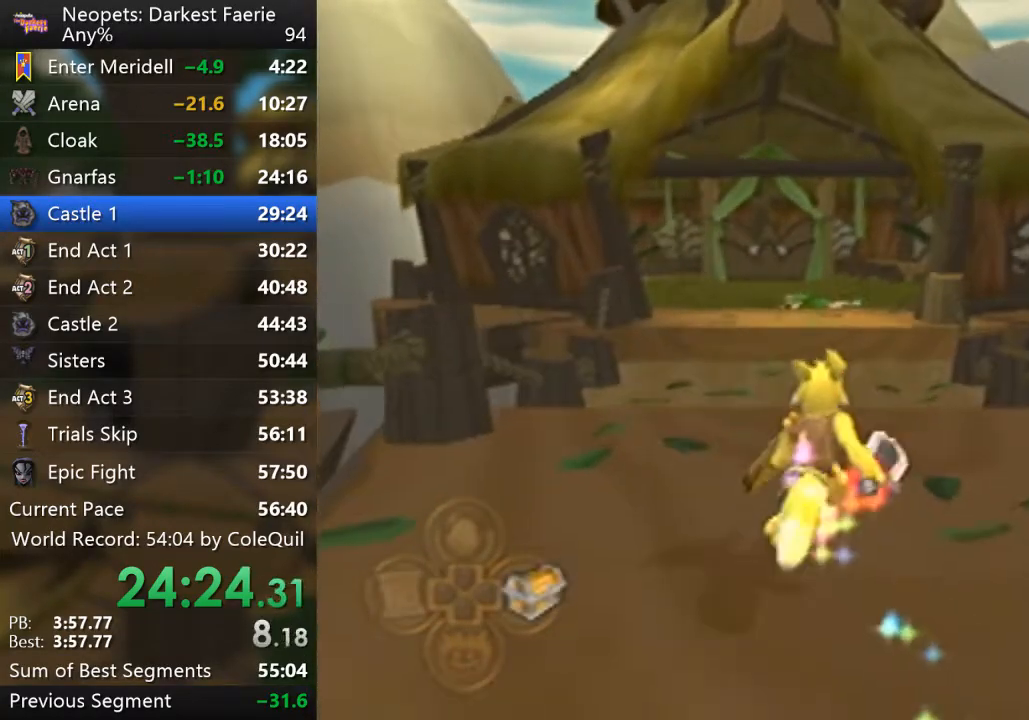
{"buttons": ["R1"], "left_stick": "up", "right_stick": "center", "events": []}
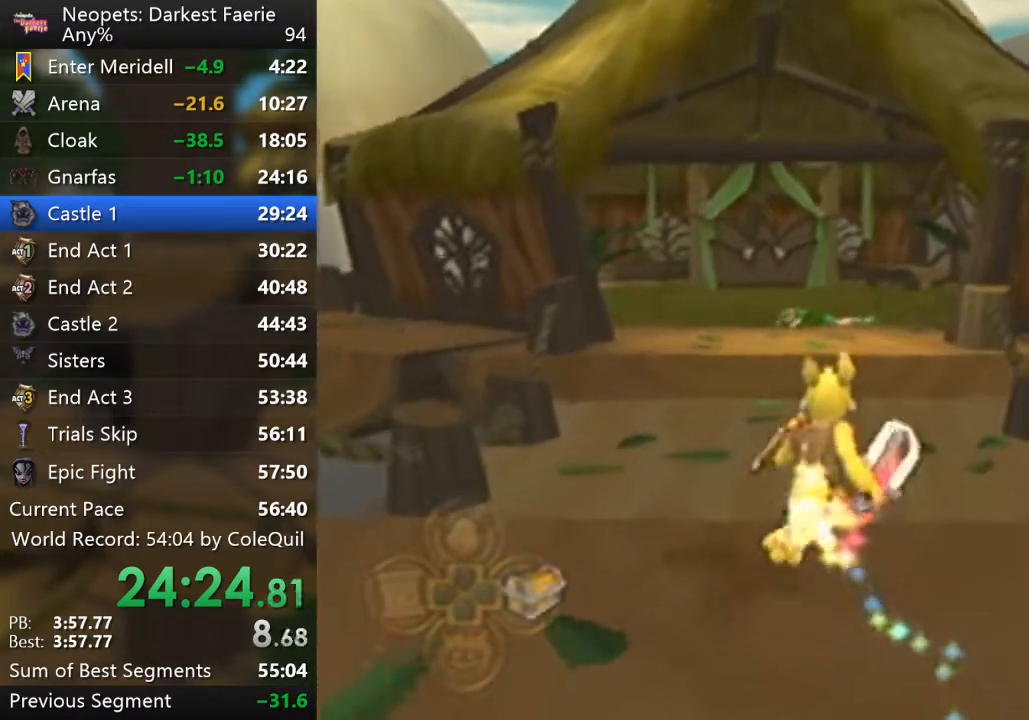
{"buttons": ["R1"], "left_stick": "up", "right_stick": "center", "events": []}
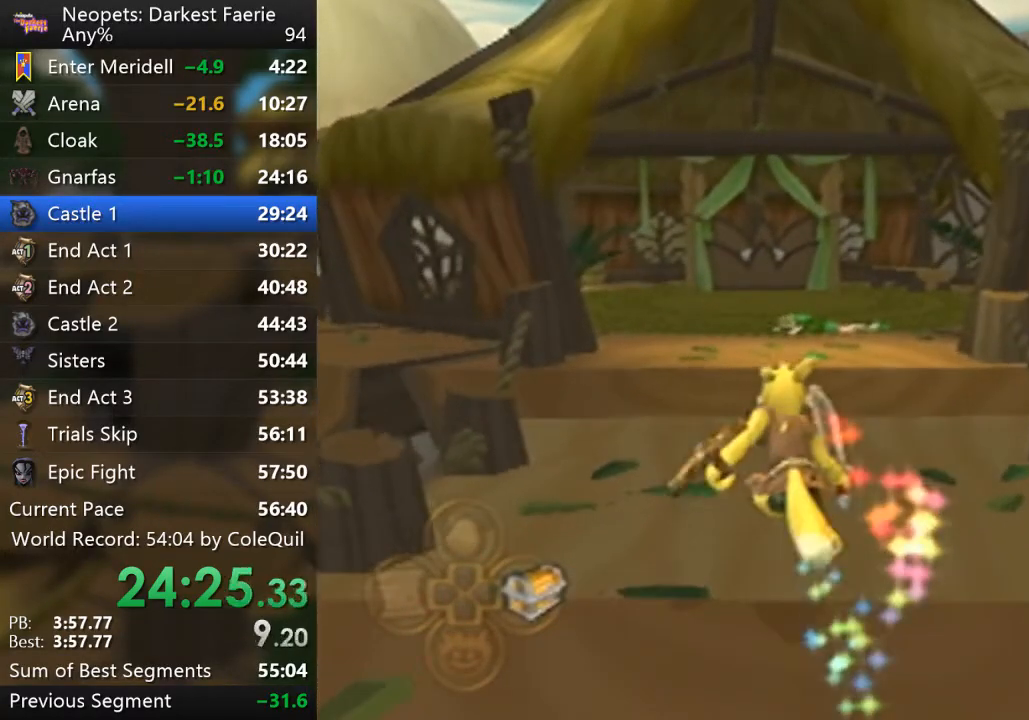
{"buttons": [], "left_stick": "center", "right_stick": "center", "events": [[151, "R1", "up"], [384, "left_stick", "center"]]}
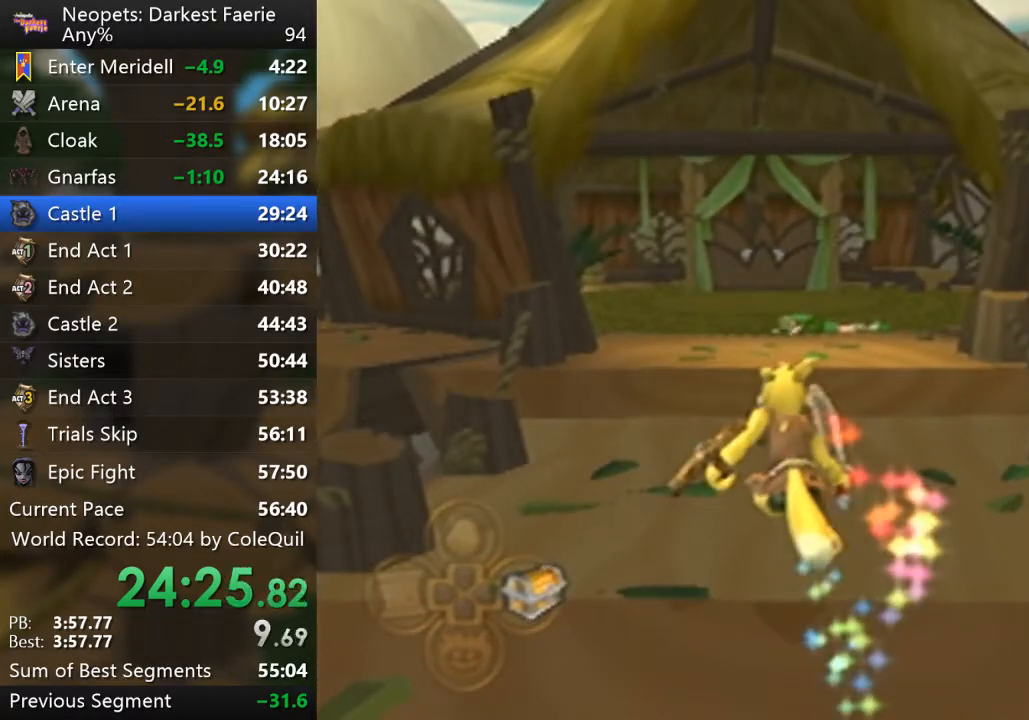
{"buttons": [], "left_stick": "center", "right_stick": "center", "events": []}
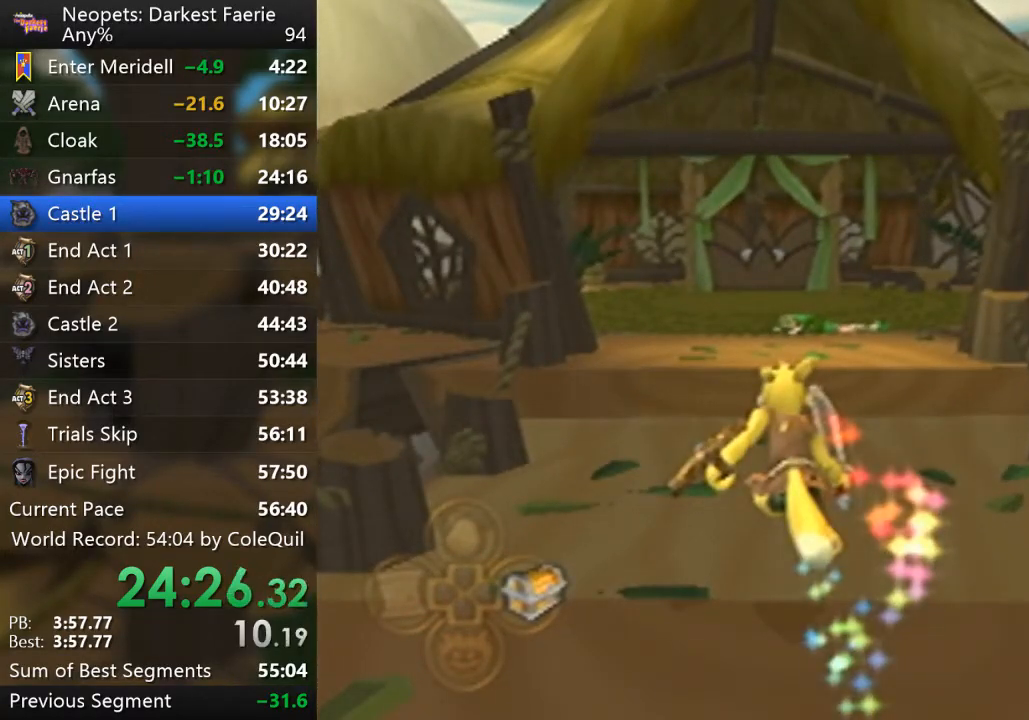
{"buttons": ["CROSS"], "left_stick": "center", "right_stick": "center", "events": [[367, "CROSS", "down"]]}
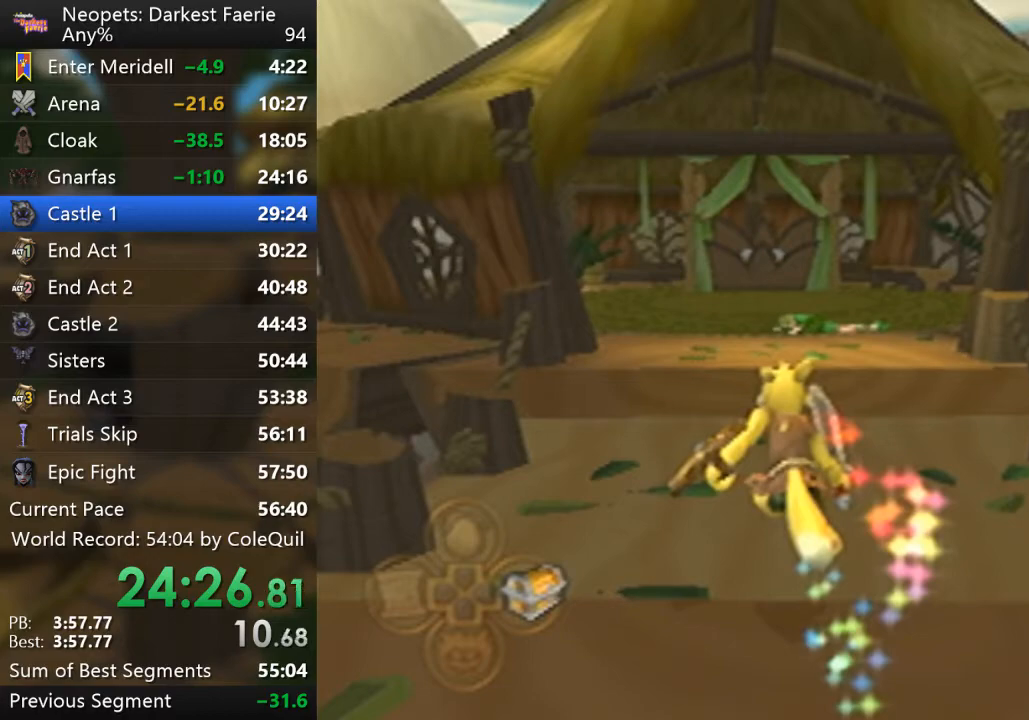
{"buttons": [], "left_stick": "center", "right_stick": "center", "events": [[17, "CROSS", "up"], [150, "CROSS", "down"], [250, "CROSS", "up"], [384, "CROSS", "down"], [450, "CROSS", "up"]]}
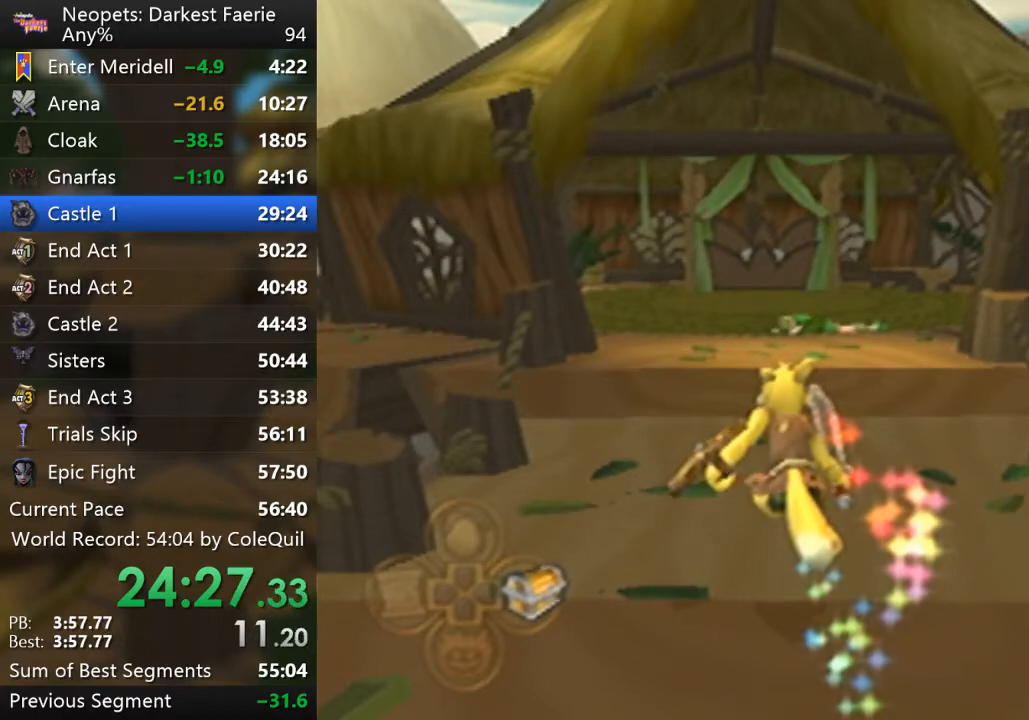
{"buttons": [], "left_stick": "center", "right_stick": "center", "events": [[84, "CROSS", "down"], [217, "CROSS", "up"], [351, "CROSS", "down"], [451, "CROSS", "up"]]}
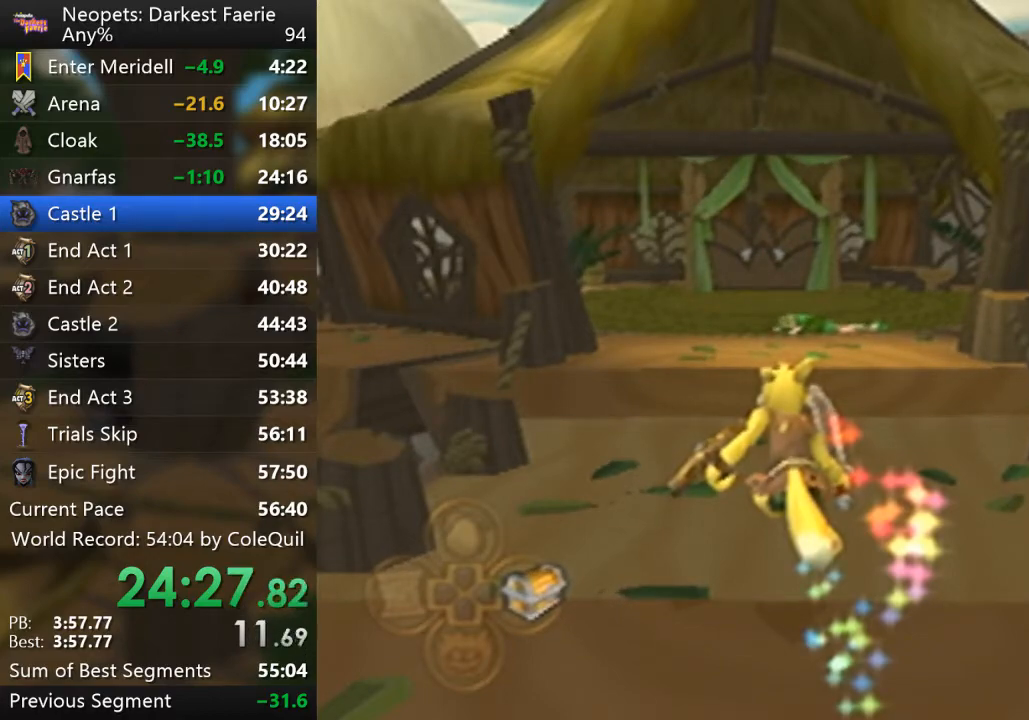
{"buttons": [], "left_stick": "center", "right_stick": "center", "events": [[100, "CROSS", "down"], [200, "CROSS", "up"], [317, "CROSS", "down"], [450, "CROSS", "up"]]}
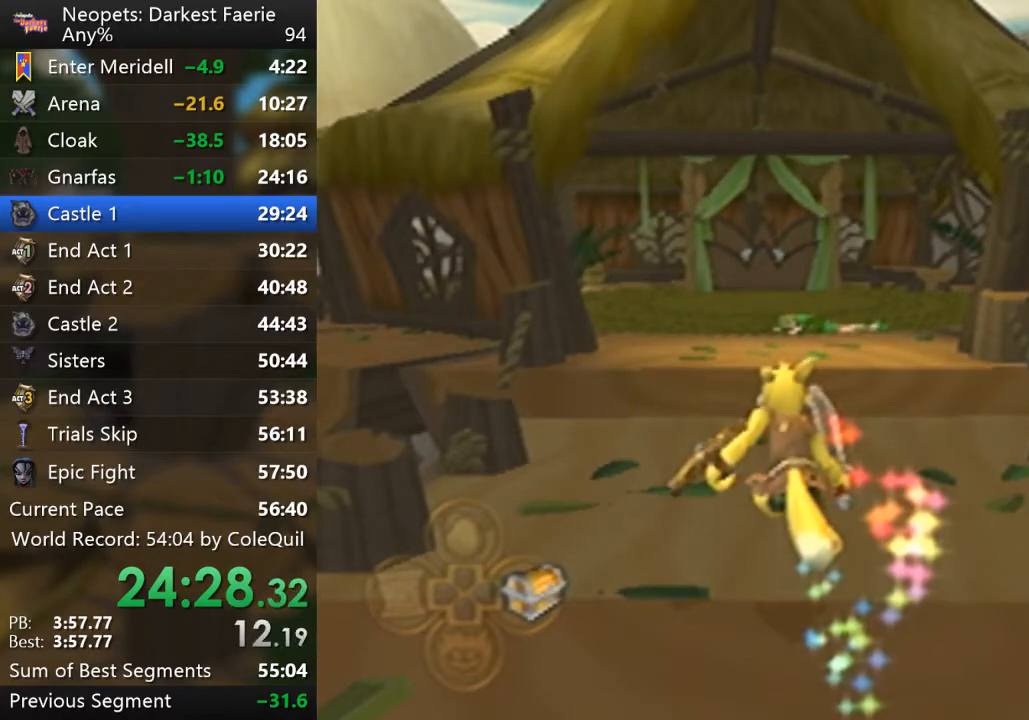
{"buttons": [], "left_stick": "center", "right_stick": "center", "events": [[67, "CROSS", "down"], [184, "CROSS", "up"], [317, "CROSS", "down"], [401, "CROSS", "up"]]}
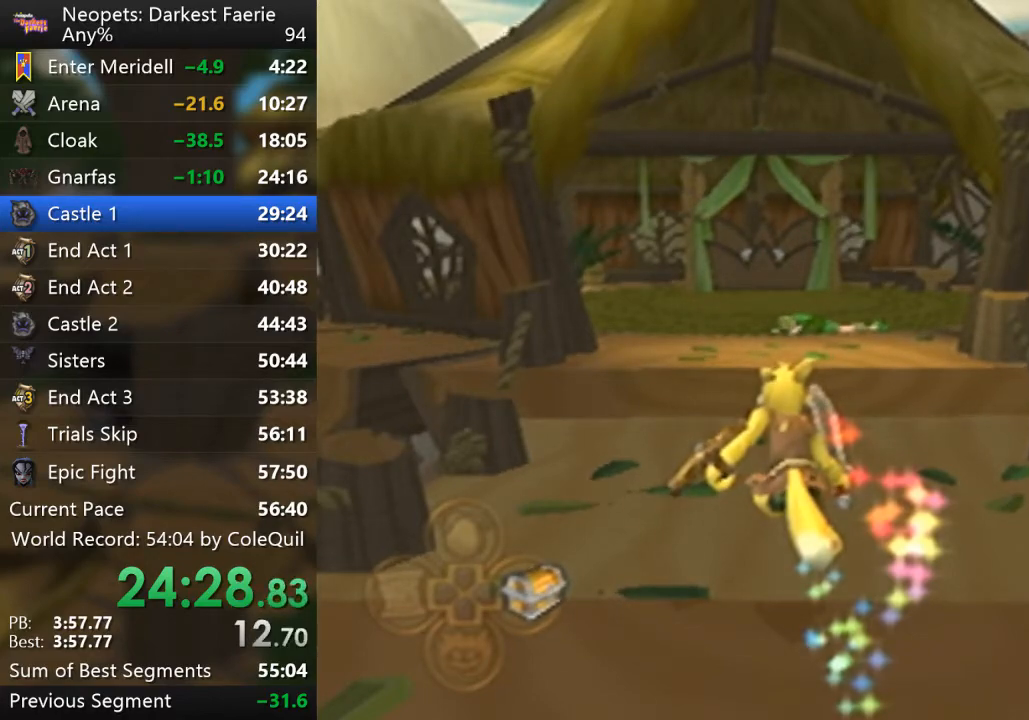
{"buttons": ["CROSS"], "left_stick": "center", "right_stick": "center", "events": [[67, "CROSS", "down"], [117, "CROSS", "up"], [267, "CROSS", "down"], [367, "CROSS", "up"], [500, "CROSS", "down"]]}
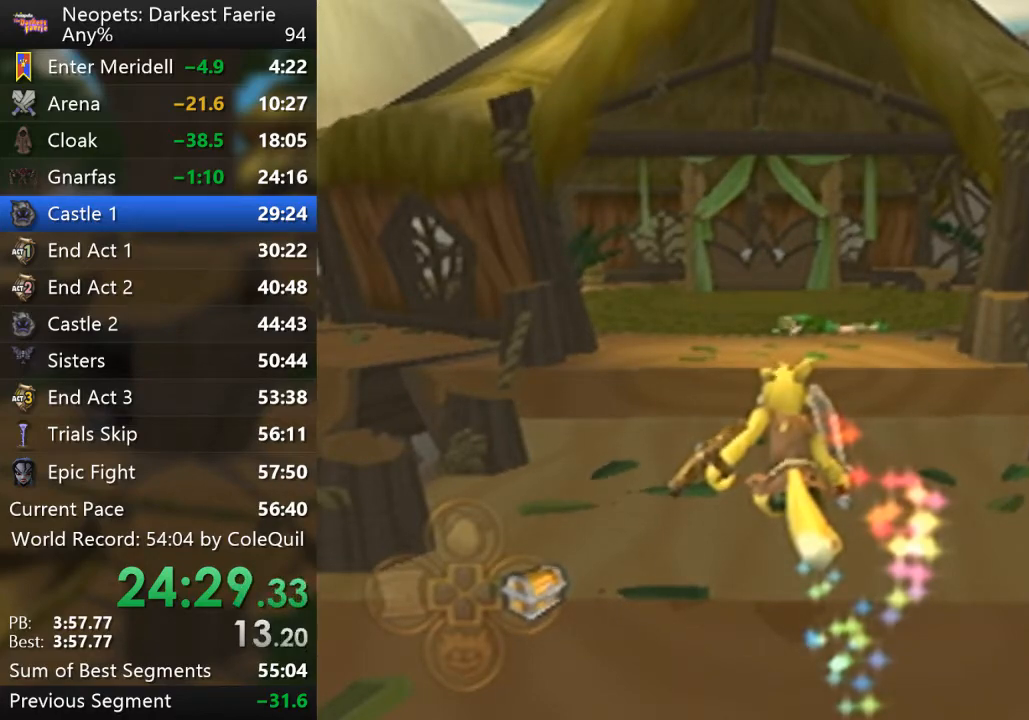
{"buttons": ["CROSS"], "left_stick": "center", "right_stick": "center", "events": [[84, "CROSS", "up"], [201, "CROSS", "down"], [284, "CROSS", "up"], [417, "CROSS", "down"]]}
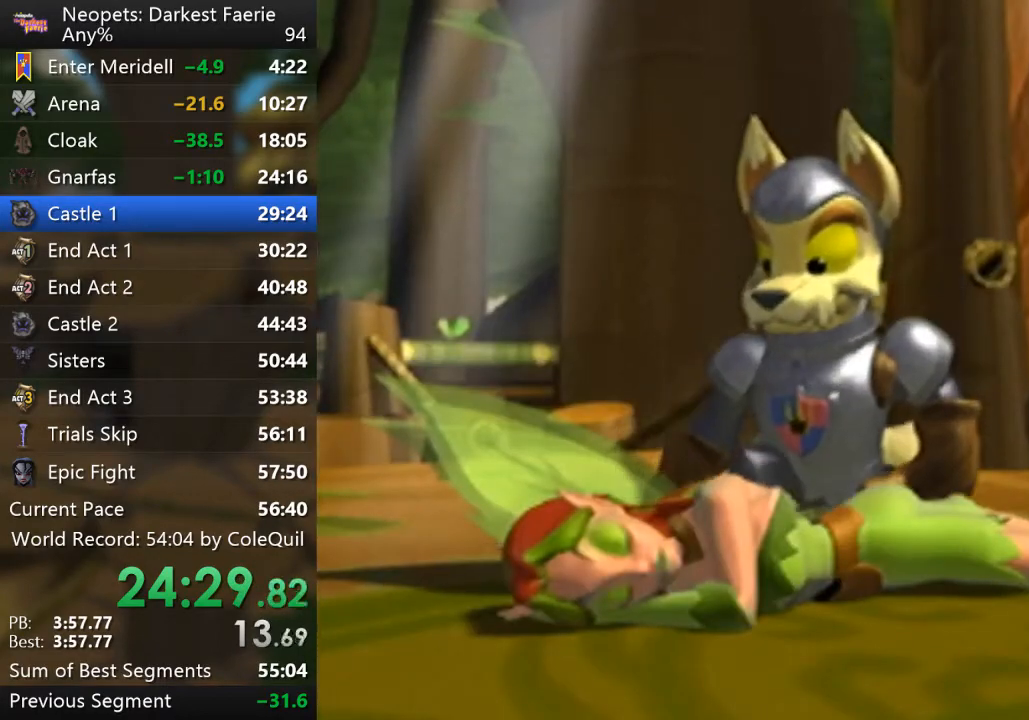
{"buttons": [], "left_stick": "center", "right_stick": "center", "events": [[17, "CROSS", "up"], [133, "CROSS", "down"], [300, "CROSS", "up"]]}
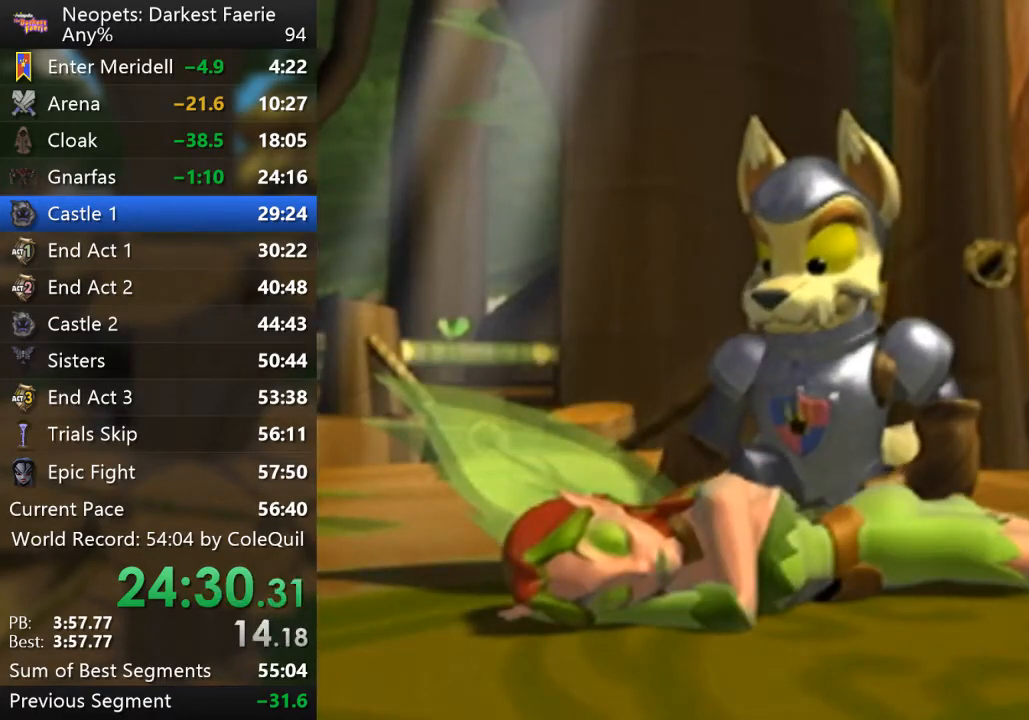
{"buttons": [], "left_stick": "center", "right_stick": "center", "events": []}
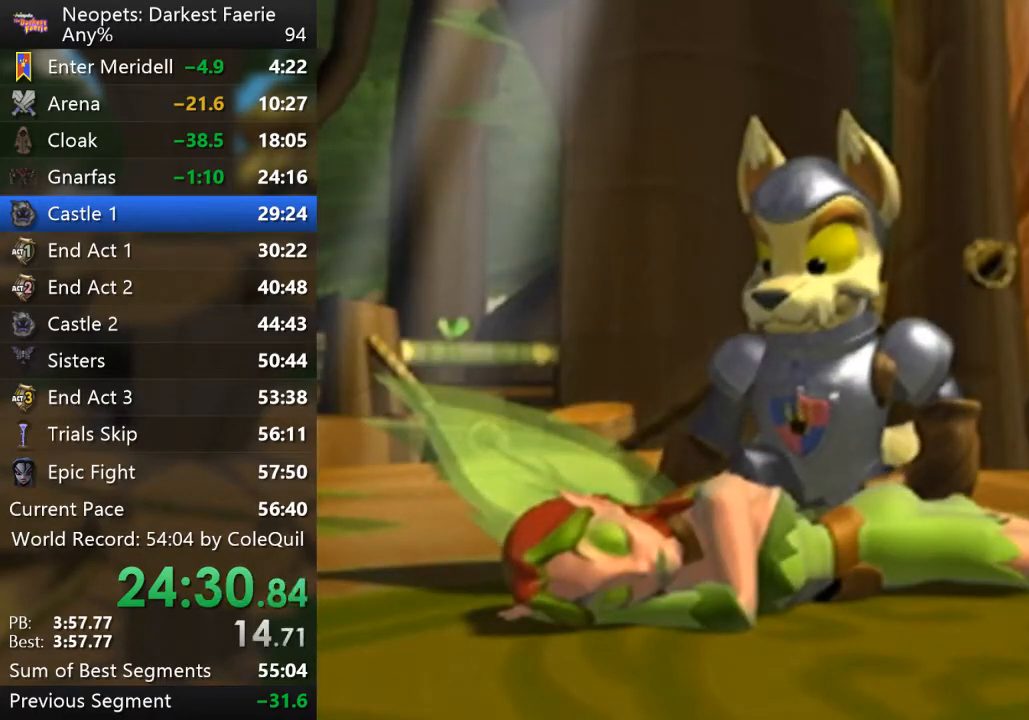
{"buttons": [], "left_stick": "center", "right_stick": "center", "events": []}
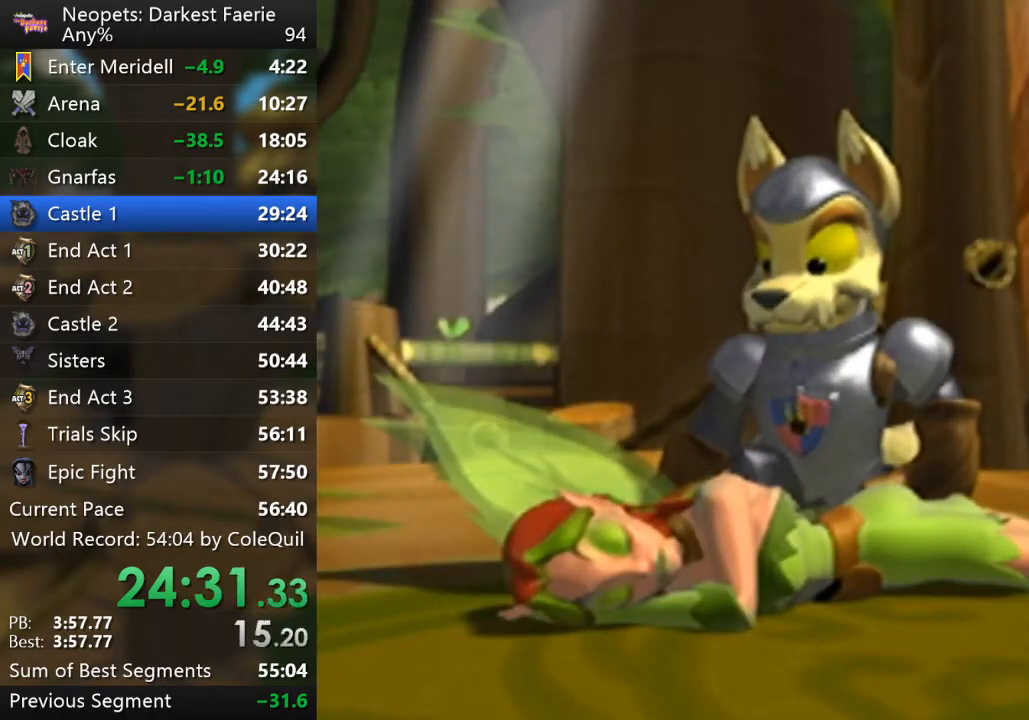
{"buttons": [], "left_stick": "center", "right_stick": "center", "events": []}
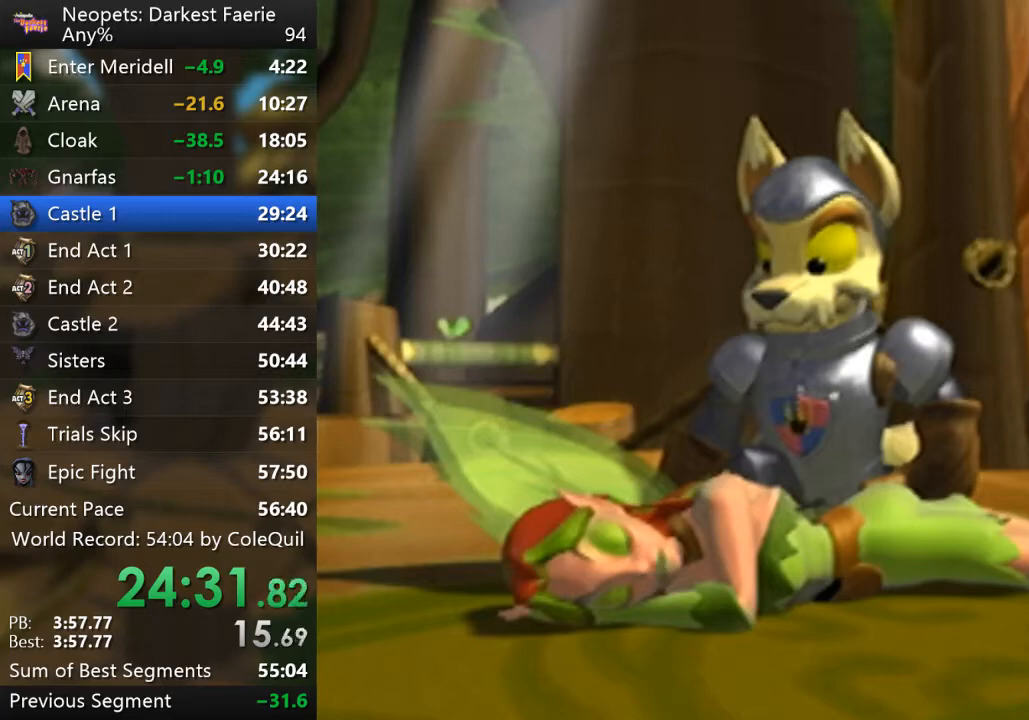
{"buttons": [], "left_stick": "center", "right_stick": "center", "events": [[283, "SQUARE", "down"], [417, "SQUARE", "up"]]}
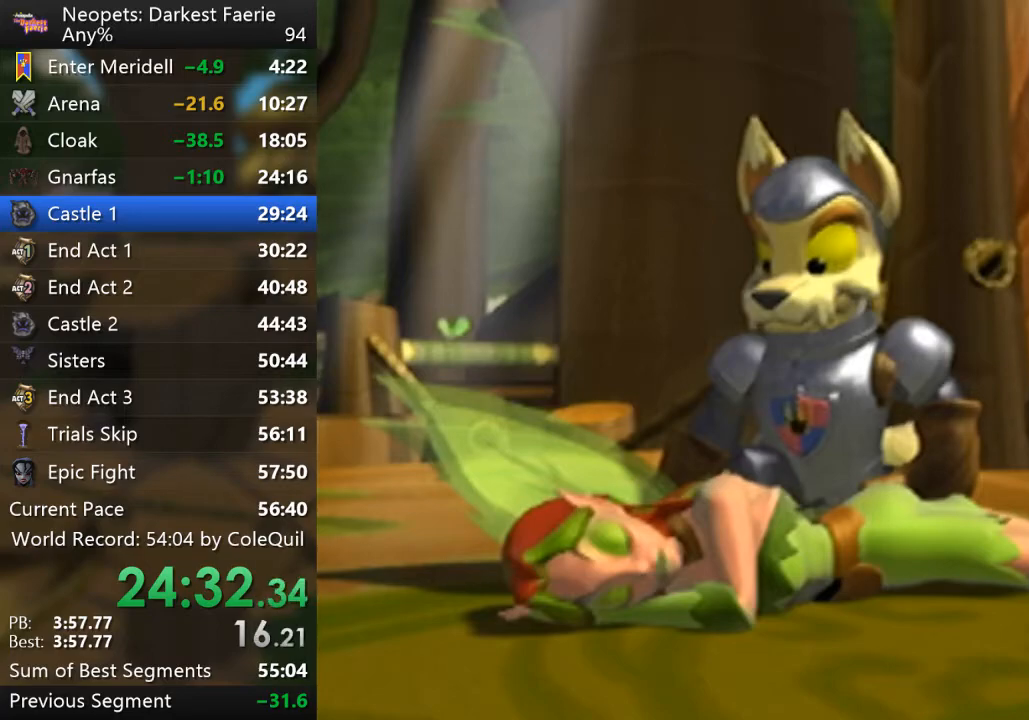
{"buttons": [], "left_stick": "center", "right_stick": "center", "events": [[50, "SQUARE", "down"], [100, "SQUARE", "up"], [167, "SQUARE", "down"], [217, "SQUARE", "up"], [267, "SQUARE", "down"], [317, "SQUARE", "up"], [367, "SQUARE", "down"], [417, "SQUARE", "up"]]}
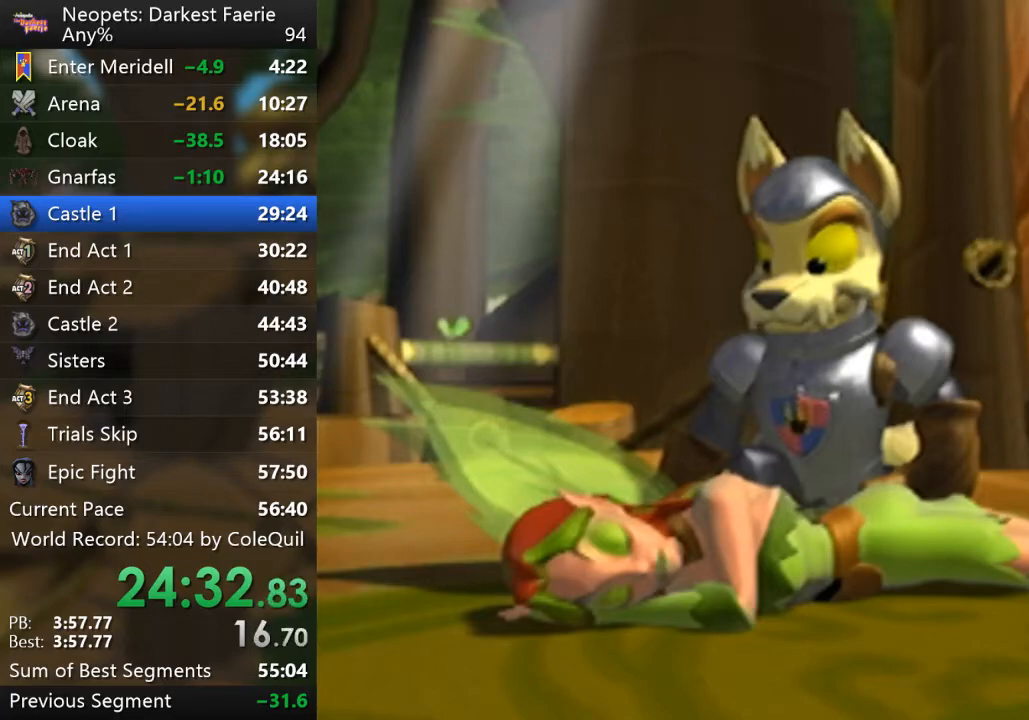
{"buttons": ["SQUARE"], "left_stick": "center", "right_stick": "center", "events": [[150, "SQUARE", "down"], [200, "SQUARE", "up"], [283, "SQUARE", "down"], [300, "SQUARE", "up"], [367, "SQUARE", "down"], [384, "SQUARE", "up"], [467, "SQUARE", "down"]]}
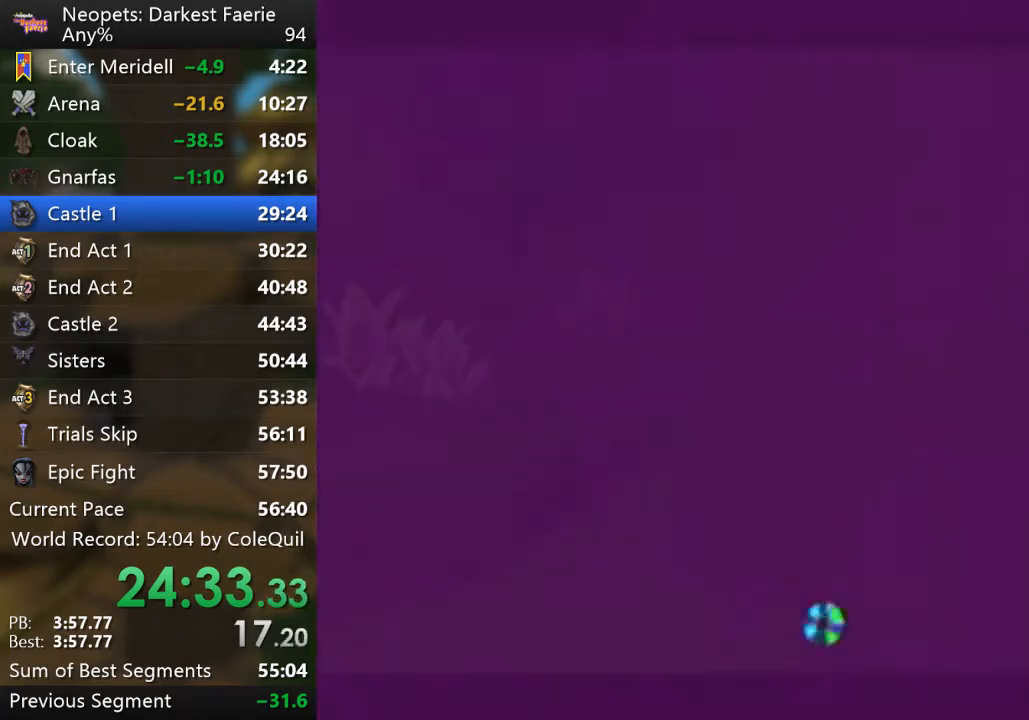
{"buttons": ["SQUARE"], "left_stick": "center", "right_stick": "center", "events": [[34, "SQUARE", "up"], [67, "SQUARE", "down"], [117, "SQUARE", "up"], [167, "SQUARE", "down"], [217, "SQUARE", "up"], [501, "SQUARE", "down"]]}
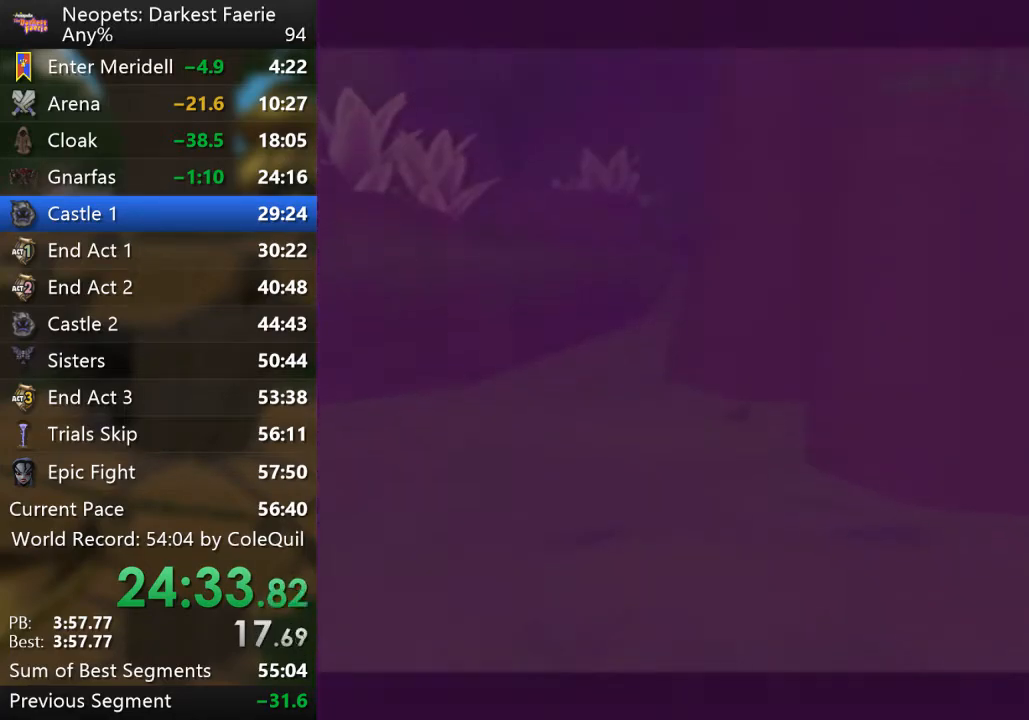
{"buttons": [], "left_stick": "center", "right_stick": "center", "events": [[17, "SQUARE", "up"], [384, "SQUARE", "down"], [434, "SQUARE", "up"]]}
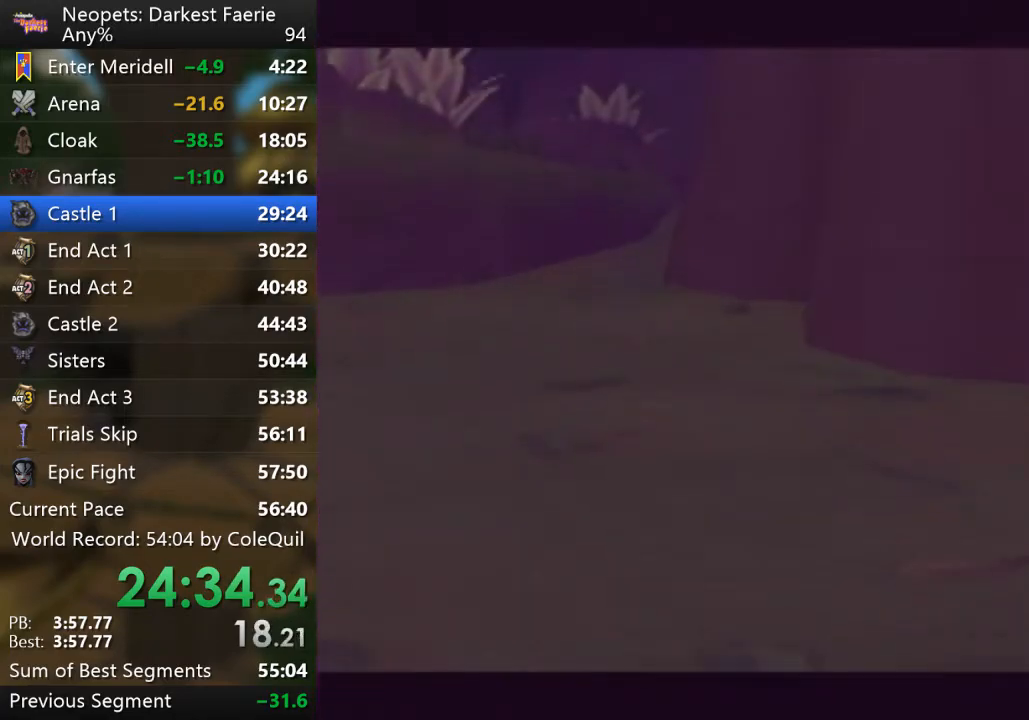
{"buttons": [], "left_stick": "center", "right_stick": "center", "events": [[17, "SQUARE", "down"], [34, "SQUARE", "up"], [84, "SQUARE", "down"], [134, "SQUARE", "up"], [201, "SQUARE", "down"], [234, "SQUARE", "up"]]}
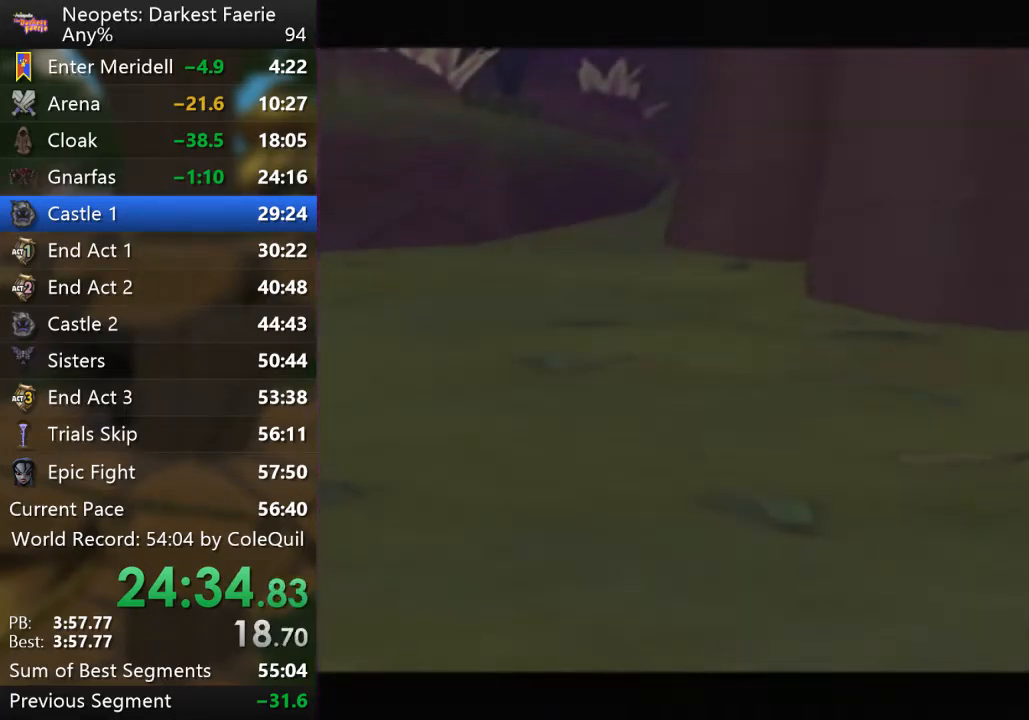
{"buttons": [], "left_stick": "center", "right_stick": "center", "events": [[250, "SQUARE", "down"], [317, "SQUARE", "up"], [417, "SQUARE", "down"], [467, "SQUARE", "up"]]}
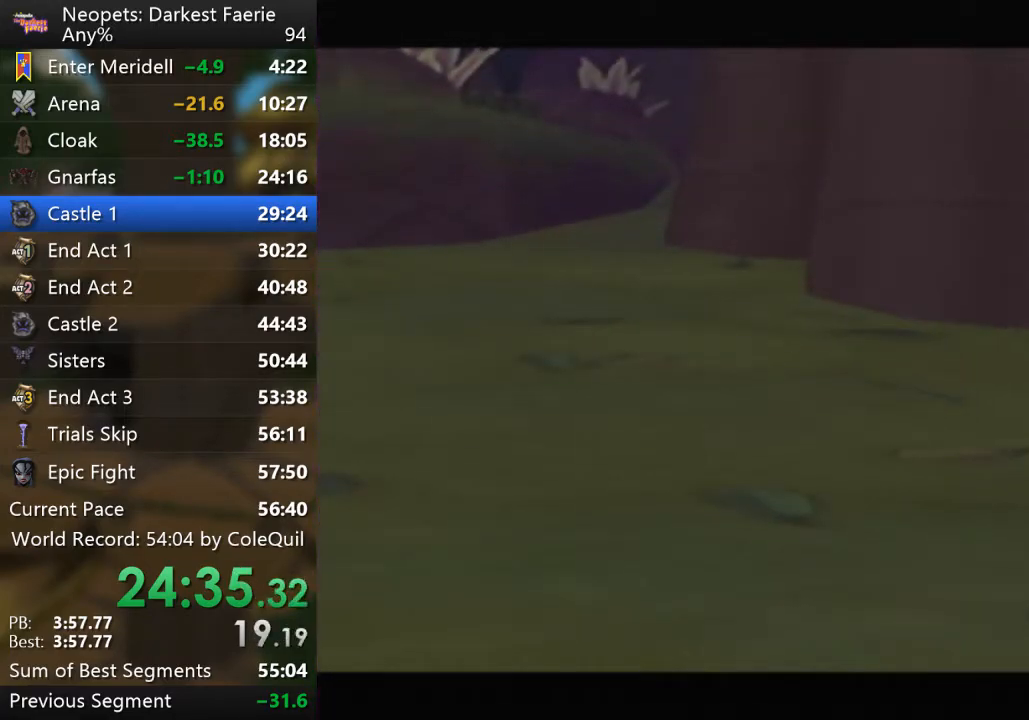
{"buttons": [], "left_stick": "center", "right_stick": "center", "events": [[100, "SQUARE", "down"], [151, "SQUARE", "up"], [284, "SQUARE", "down"], [351, "SQUARE", "up"], [417, "SQUARE", "down"], [468, "SQUARE", "up"]]}